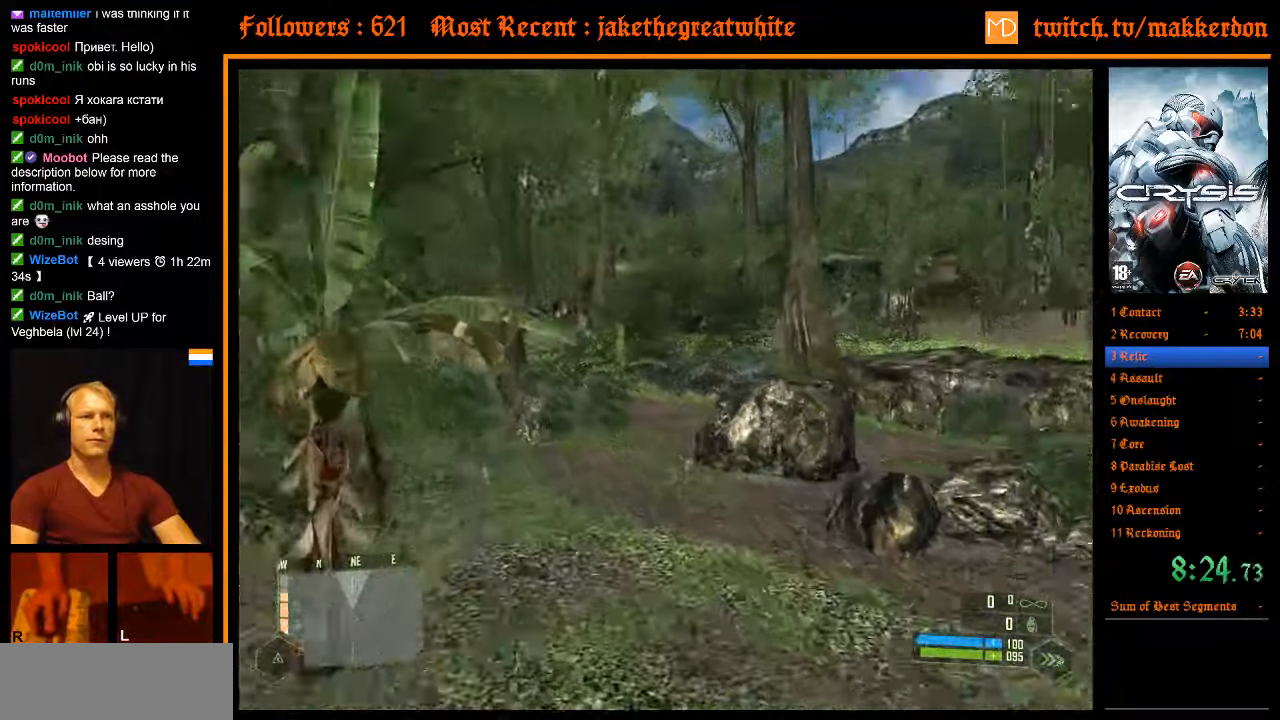
Gameplay with keyboard and mouse; each line is a JSON object with the keys and mouse buttons held at the frame after it. "events" lists presses ("down") and releases ("up") of ".", "/", "1", "2", "3", "4", "5", "6", "7", "8", "a", "alt", "b", "c", "caps_lock", "ctrl", "d", "down", "e", "equals", "escape", "f", "f1", "f2", "f3", "f4", "f5", "f6", "f7", "f8", "g", "h", "left", "minus", "num0", "num1", "num2", "num3", "num4", "num5", "num6", "num7", "num8", "num9", "q", "r", "return", "right", "s", "shift", "space", "super", "t", "tab", "tilde", "u", "up", "v", "w", "x", "y", "z", "mouse_left", "mouse_right" and "mouse_wheel_down" between this image and that frame as [ms after this image, input, new state], when the widget could be followed in between. "mouse_left", "mouse_right", "mouse_wheel_down" = the "left", "right", "wheel_down" buttons of the "mouse" list. No other keys are recorded. Mouse movement is not recorded.
{"keys": ["w"], "mouse": [], "events": [[100, "d", "up"], [100, "shift", "up"]]}
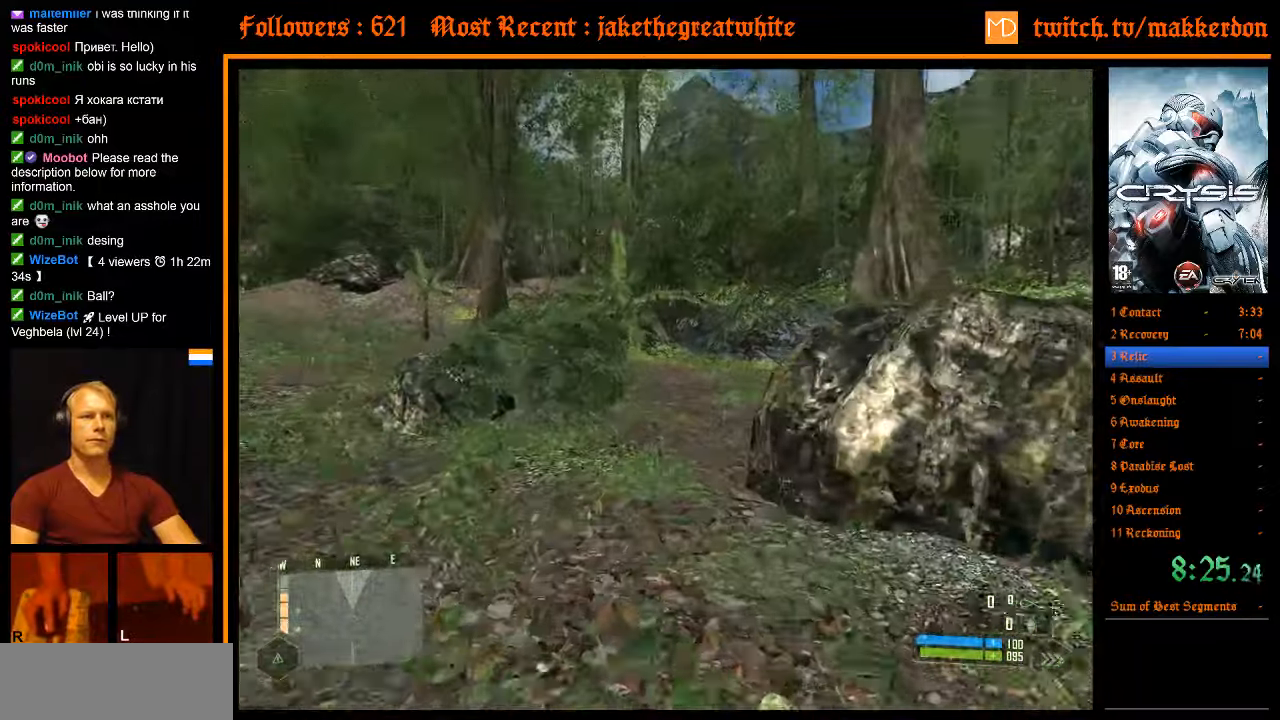
{"keys": ["a", "shift", "w"], "mouse": [], "events": [[267, "space", "down"], [300, "a", "down"], [300, "shift", "down"], [400, "space", "up"]]}
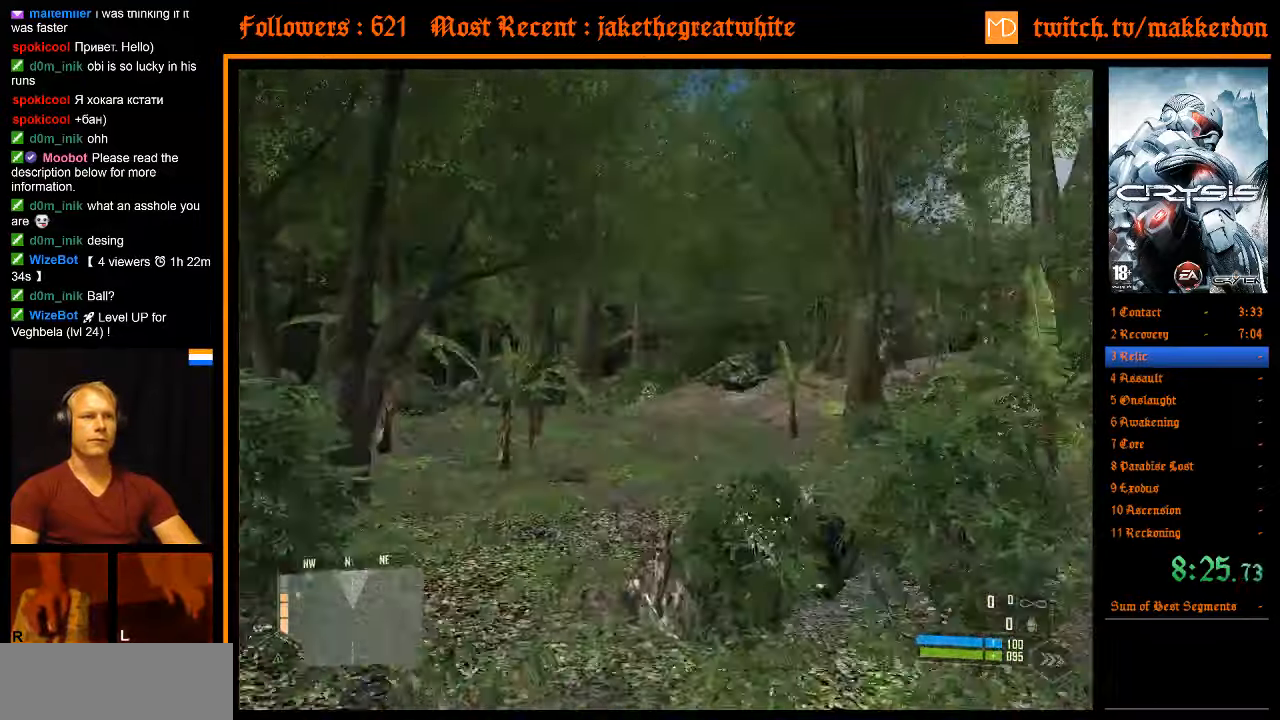
{"keys": ["w"], "mouse": [], "events": [[167, "shift", "up"], [183, "a", "up"]]}
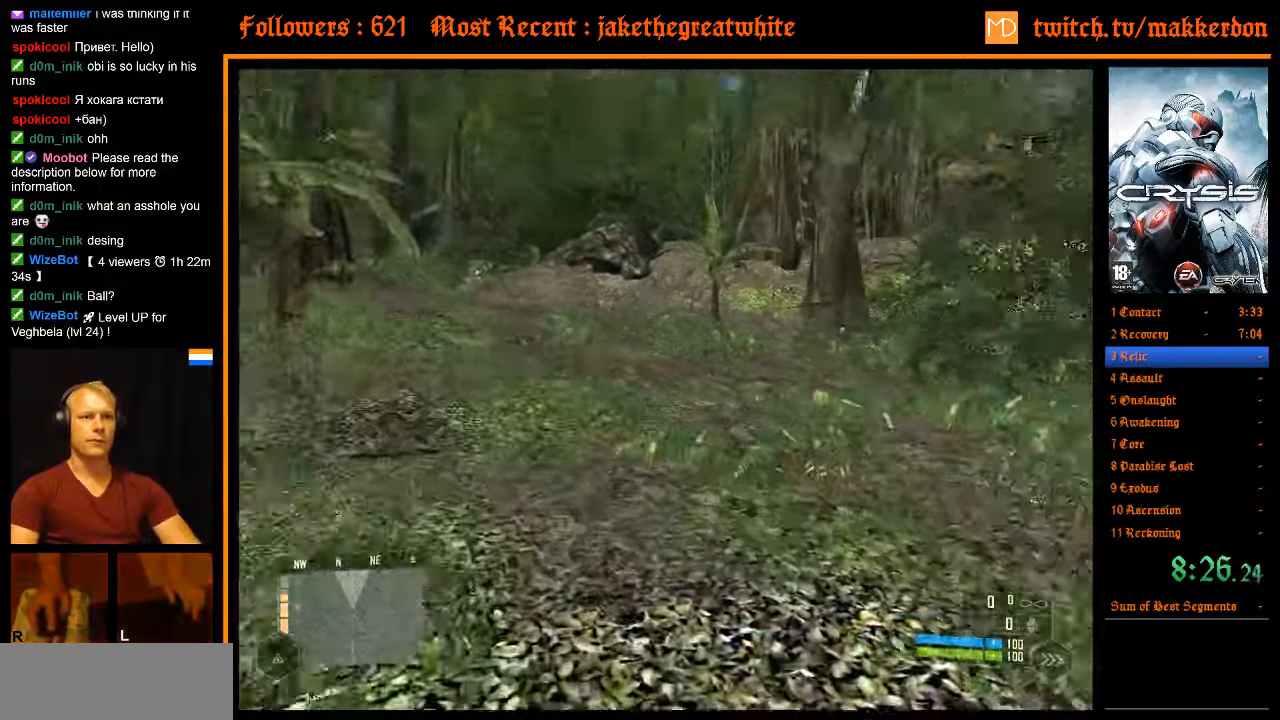
{"keys": ["a", "shift", "w"], "mouse": [], "events": [[283, "space", "down"], [333, "a", "down"], [333, "shift", "down"], [483, "space", "up"]]}
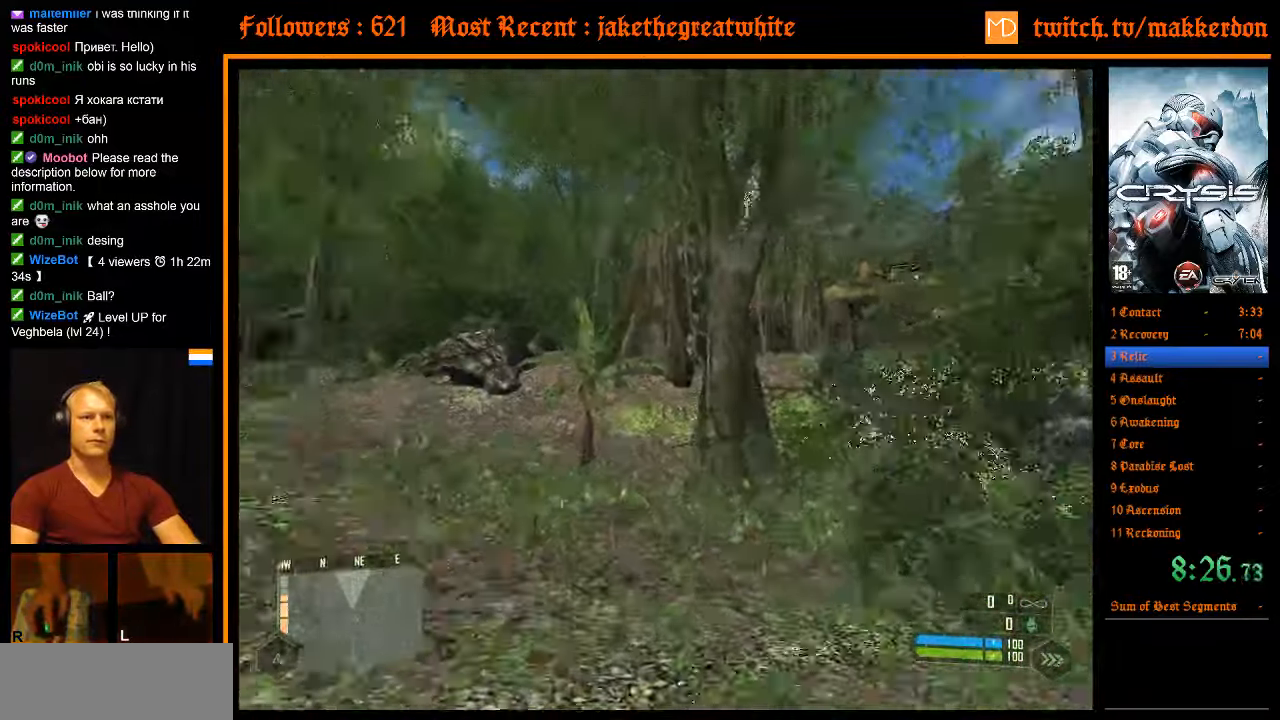
{"keys": ["w"], "mouse": [], "events": [[67, "shift", "up"], [117, "a", "up"]]}
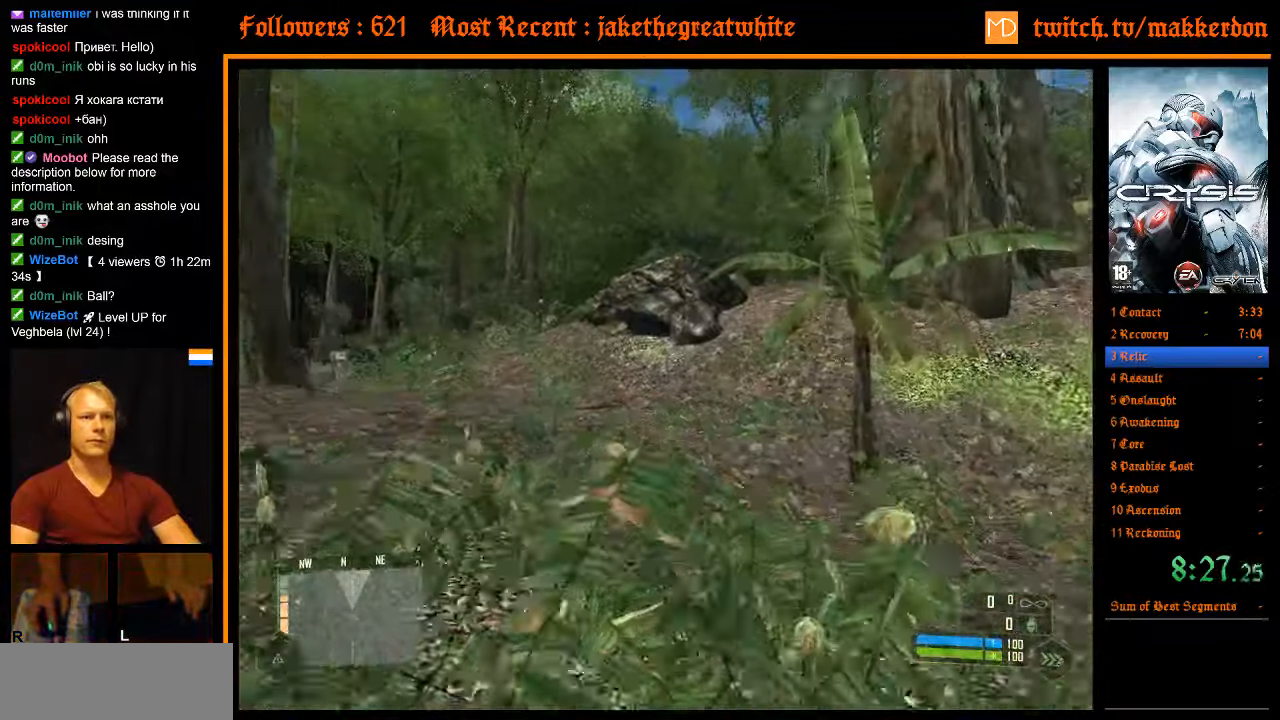
{"keys": ["w"], "mouse": [], "events": []}
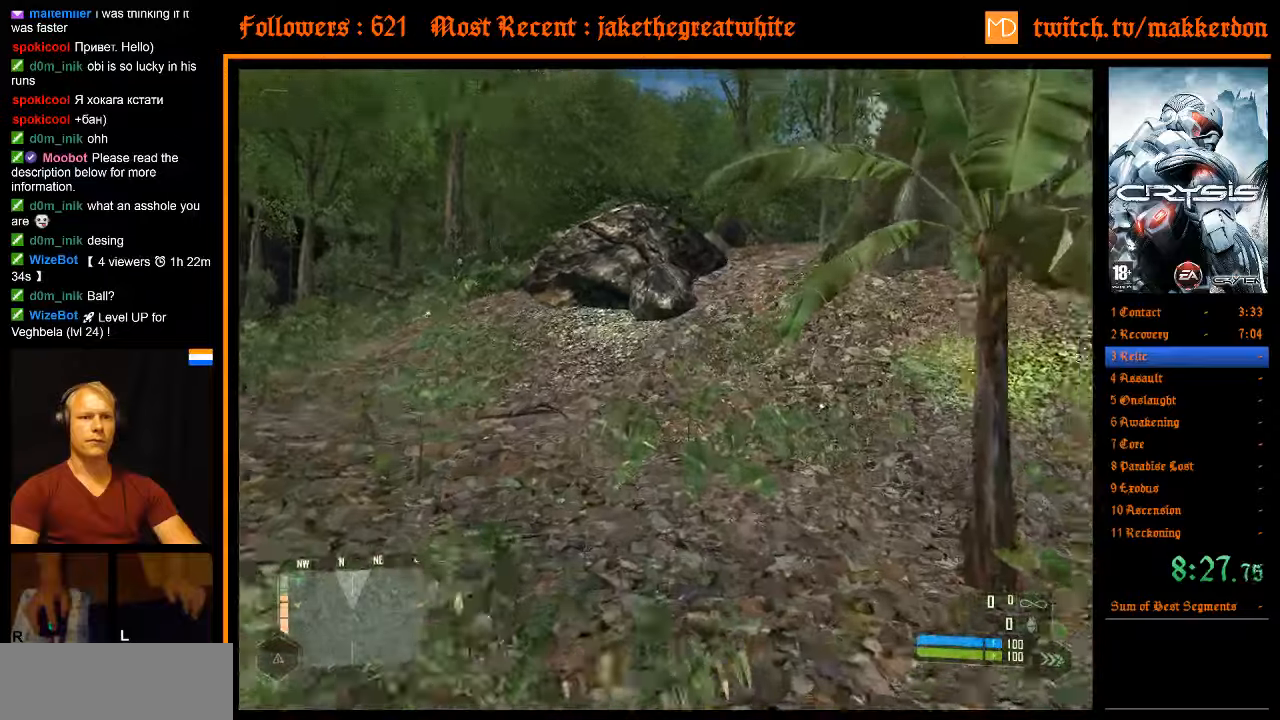
{"keys": ["w"], "mouse": [], "events": [[200, "a", "down"], [200, "space", "down"], [234, "shift", "down"], [334, "space", "up"], [384, "shift", "up"], [434, "a", "up"]]}
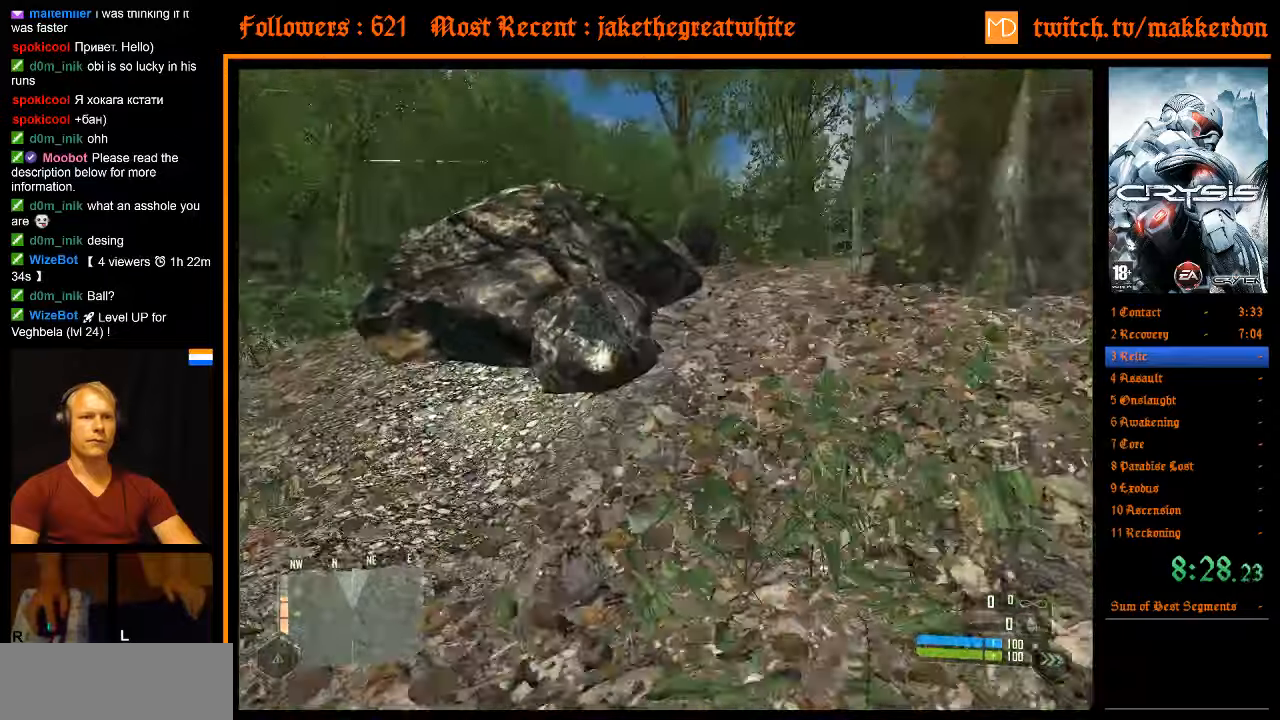
{"keys": ["shift", "w"], "mouse": [], "events": [[400, "shift", "down"]]}
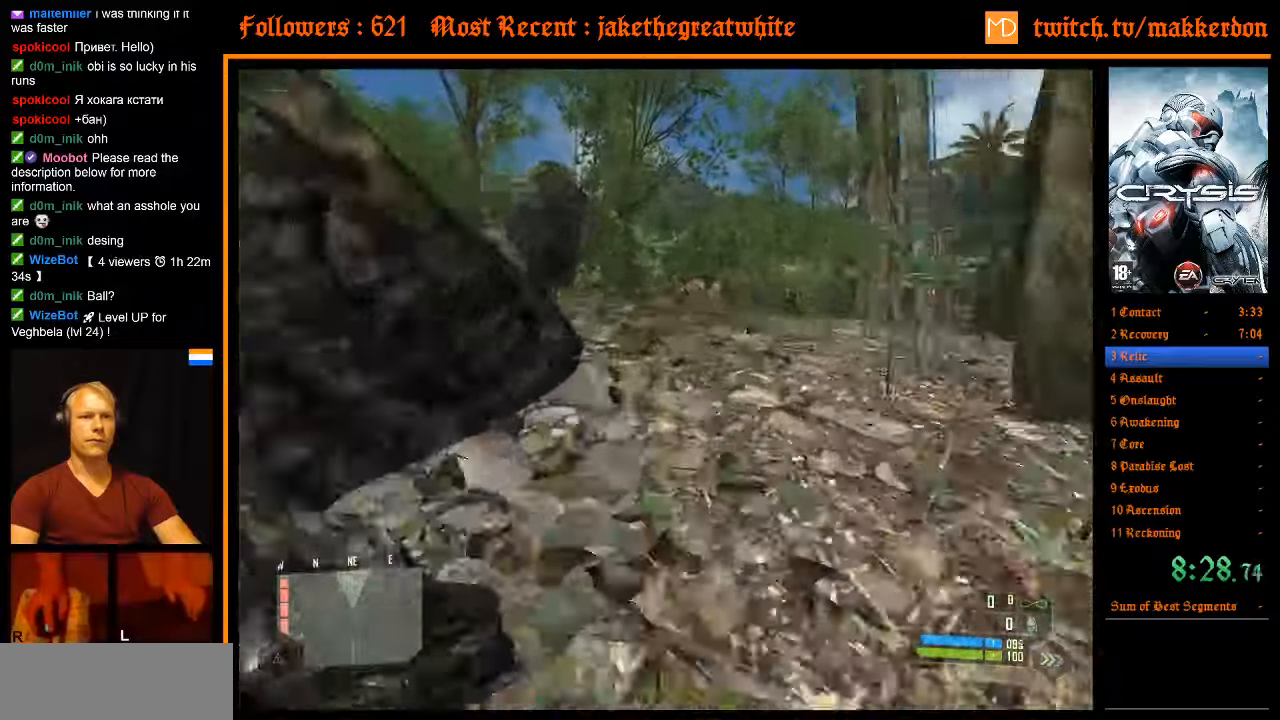
{"keys": ["shift", "w"], "mouse": [], "events": []}
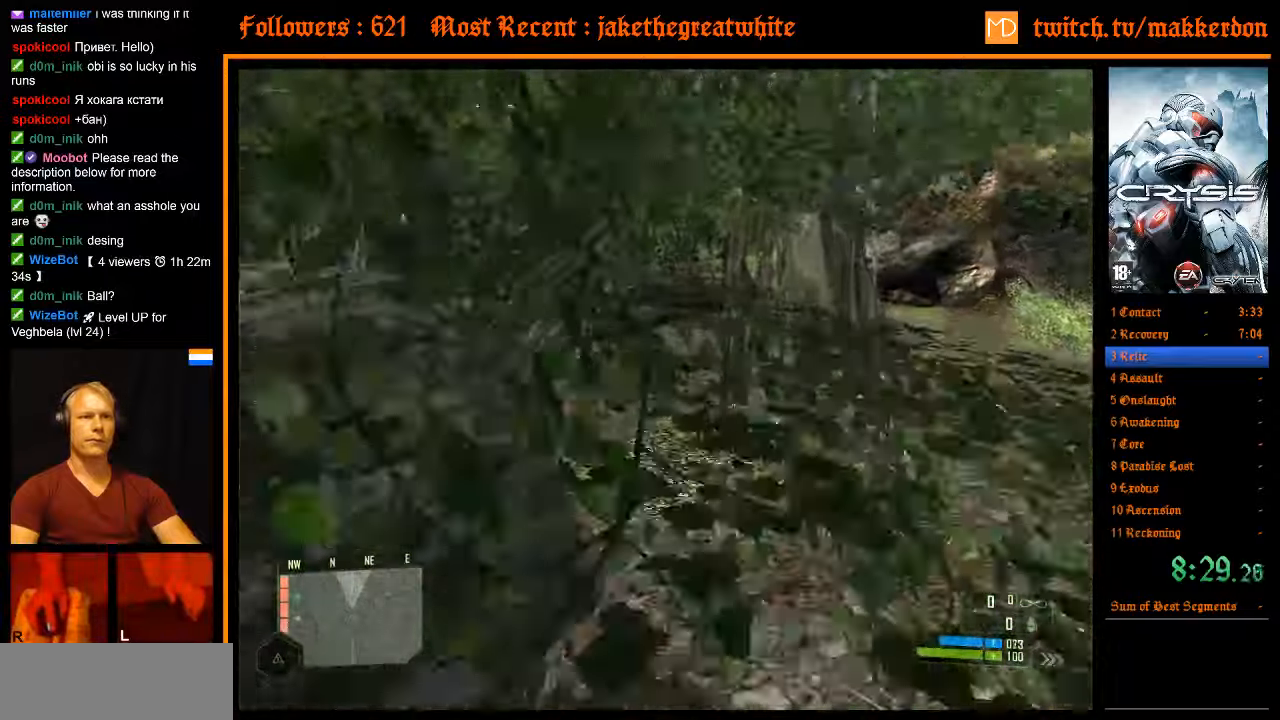
{"keys": ["w"], "mouse": [], "events": [[184, "shift", "up"]]}
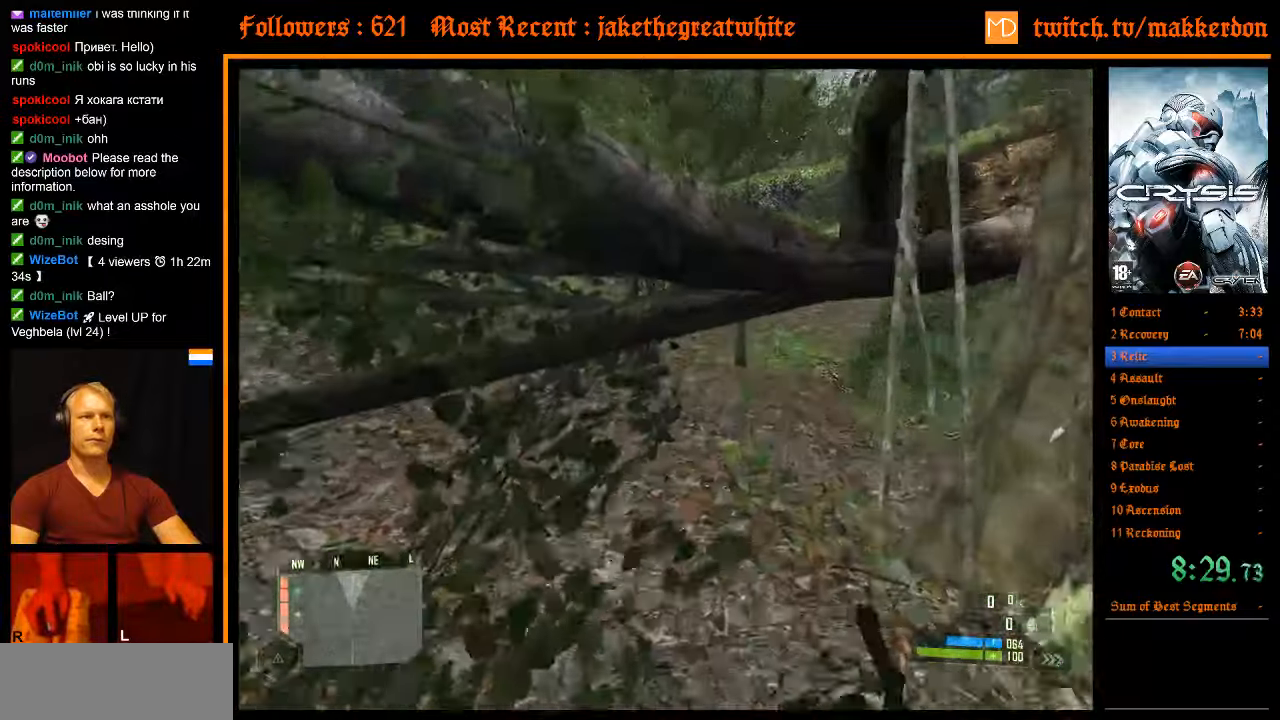
{"keys": ["w"], "mouse": [], "events": []}
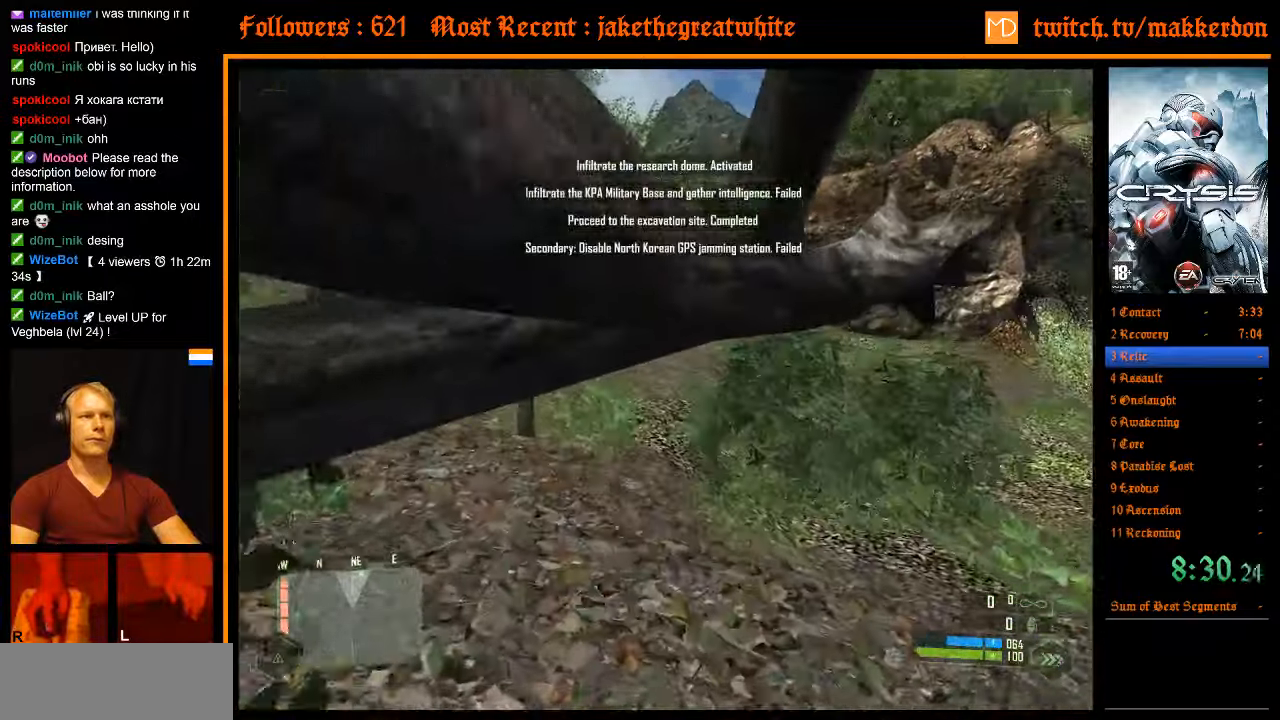
{"keys": ["ctrl", "w"], "mouse": [], "events": [[317, "ctrl", "down"]]}
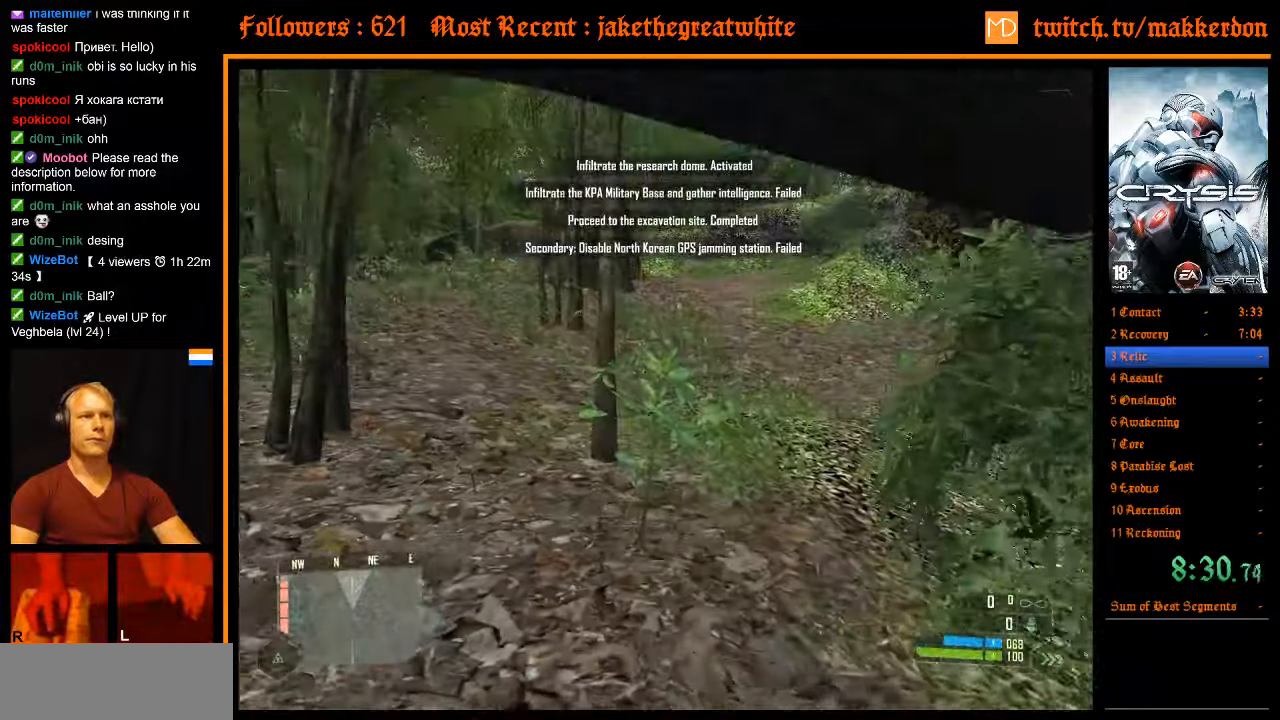
{"keys": ["w"], "mouse": [], "events": [[234, "ctrl", "up"]]}
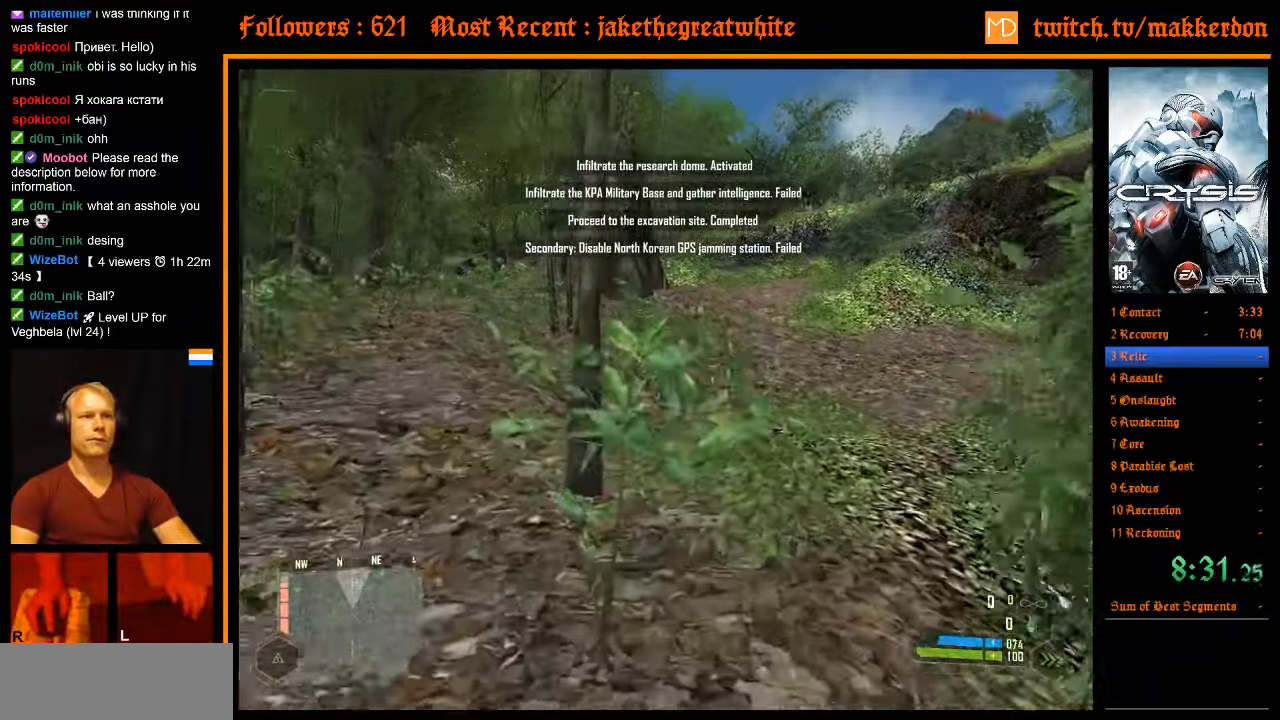
{"keys": ["w"], "mouse": [], "events": []}
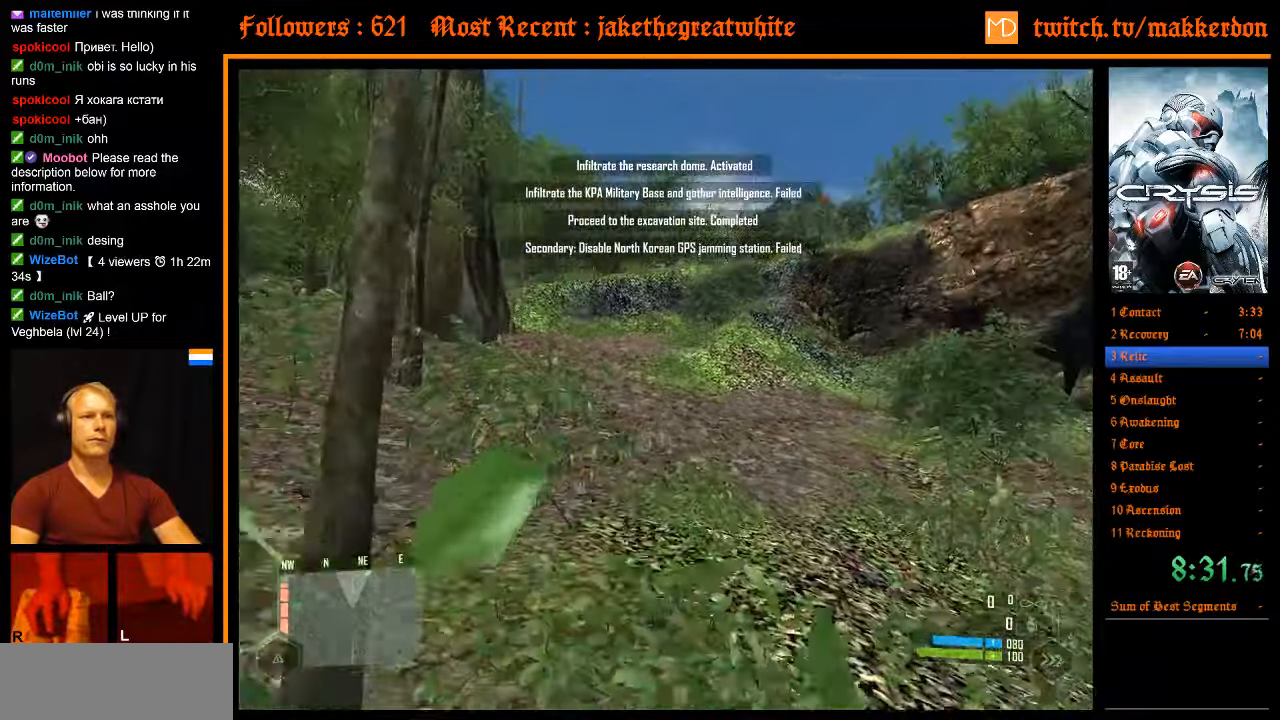
{"keys": ["shift", "w"], "mouse": [], "events": [[117, "shift", "down"]]}
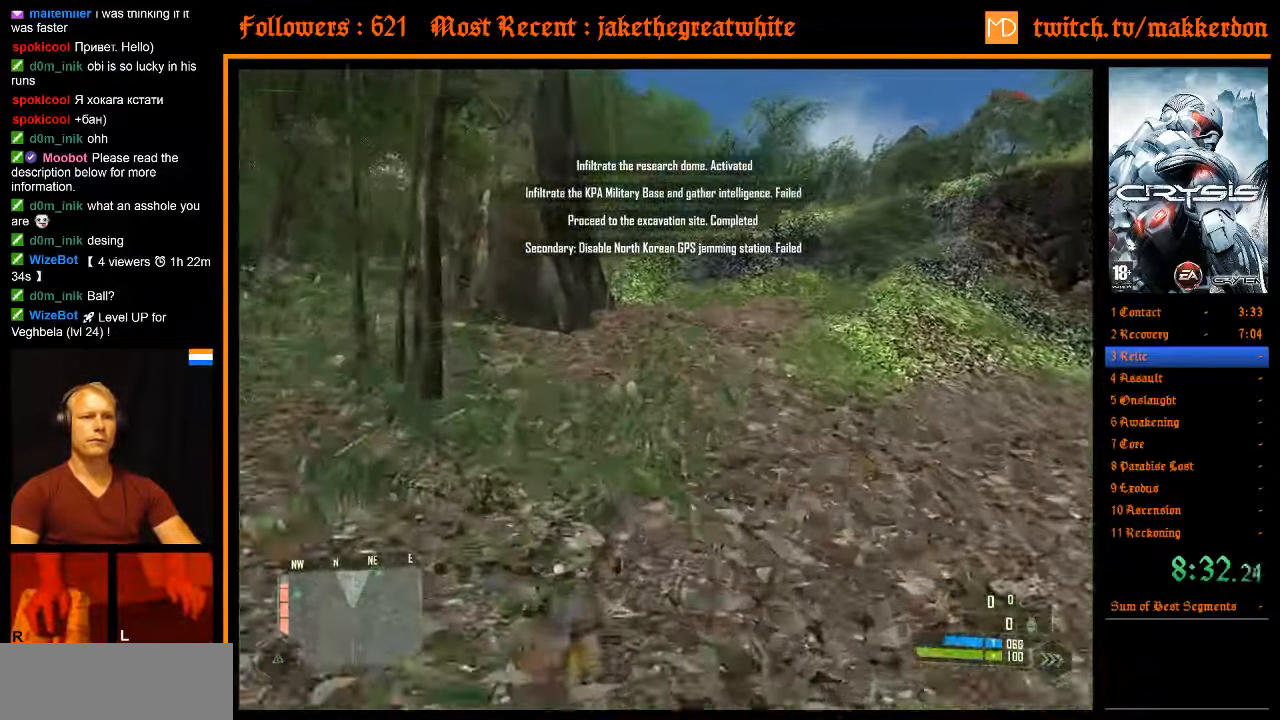
{"keys": ["shift", "w"], "mouse": [], "events": []}
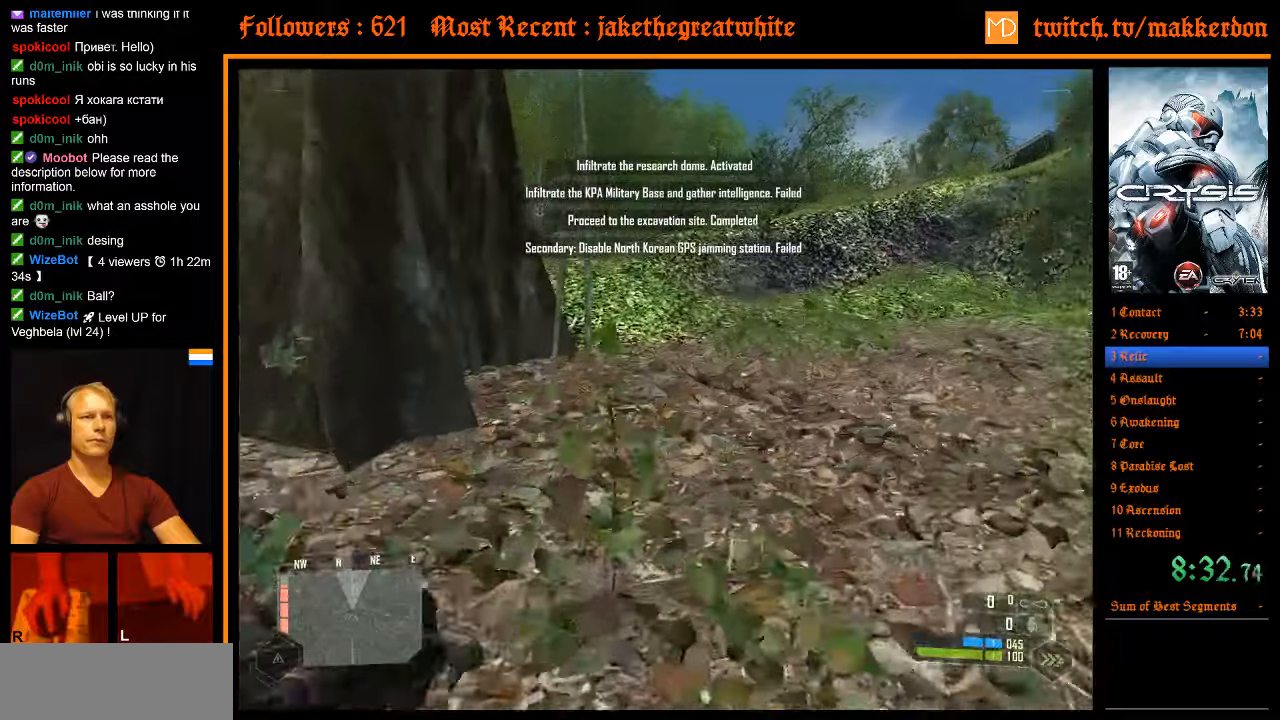
{"keys": ["shift", "w"], "mouse": [], "events": []}
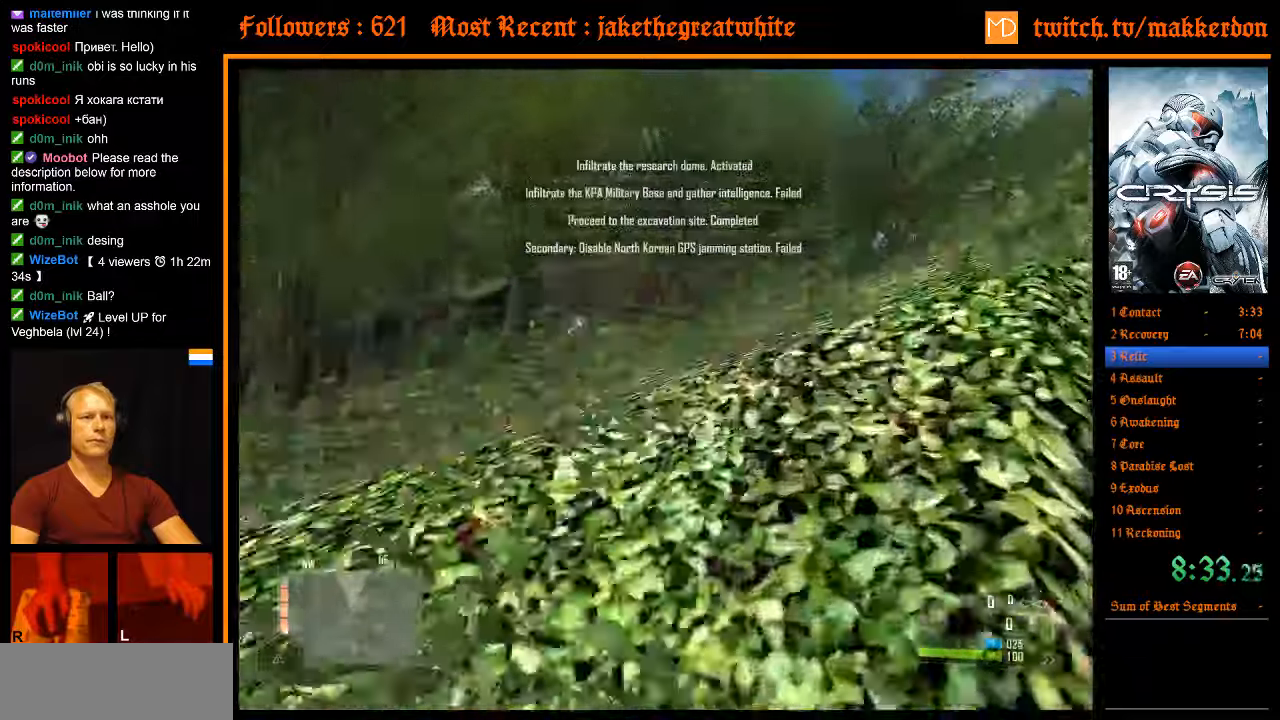
{"keys": ["shift", "w"], "mouse": [], "events": []}
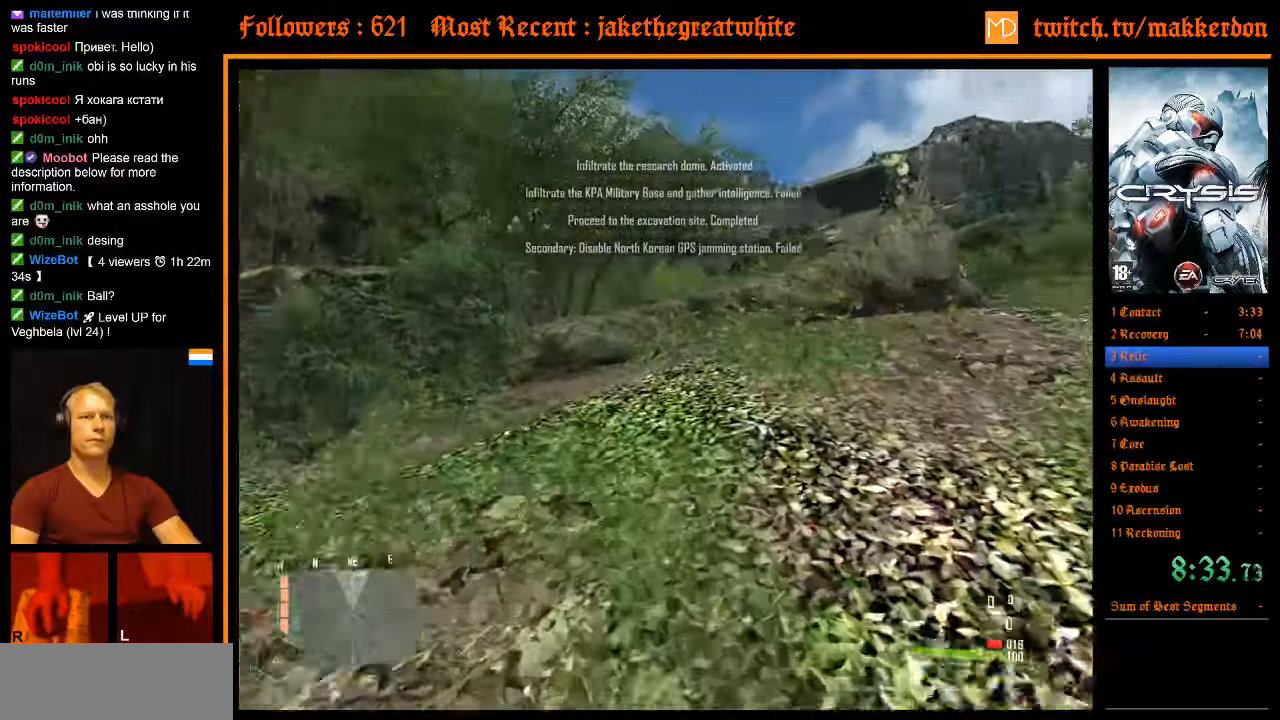
{"keys": ["w"], "mouse": [], "events": [[83, "shift", "up"]]}
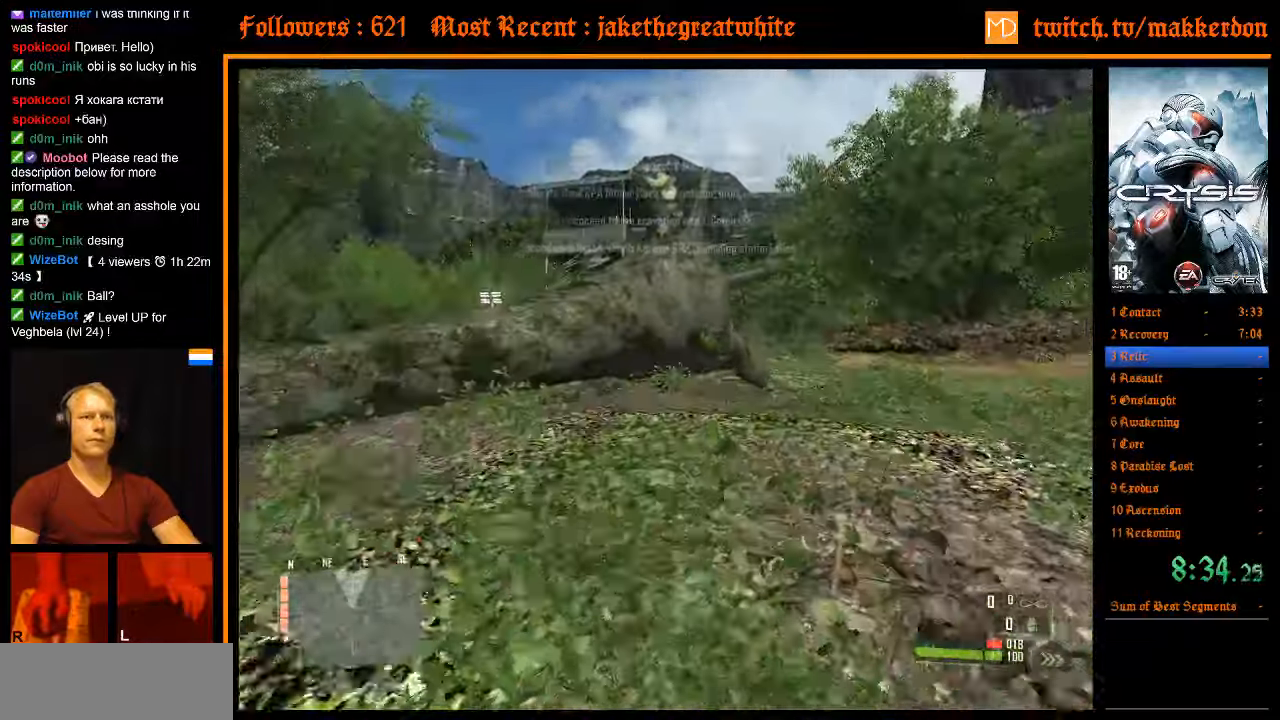
{"keys": ["w"], "mouse": [], "events": []}
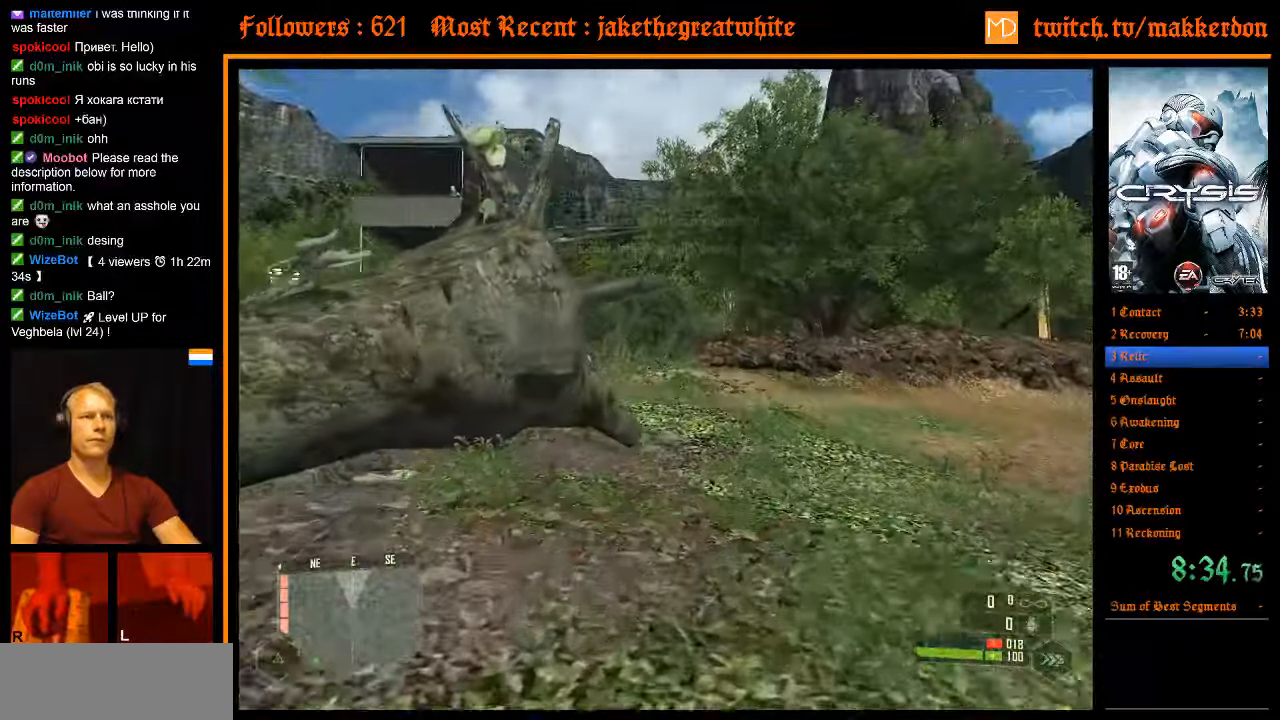
{"keys": ["w"], "mouse": [], "events": []}
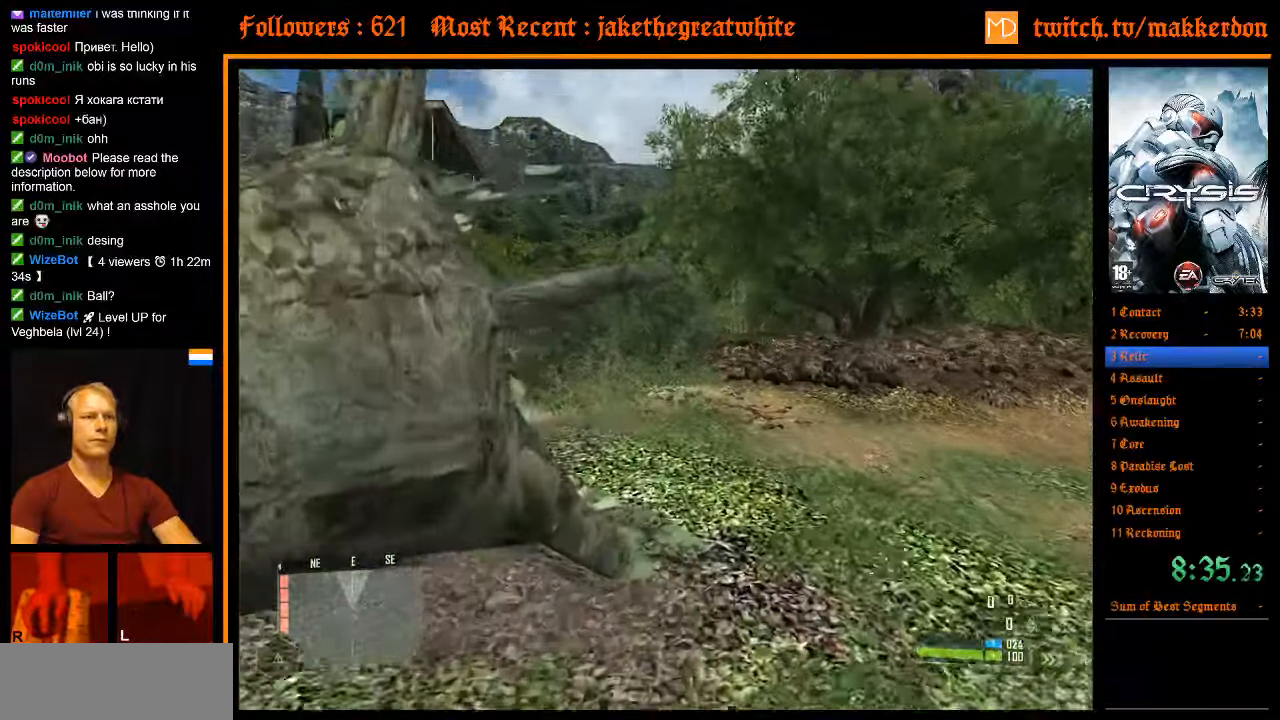
{"keys": ["w"], "mouse": [], "events": []}
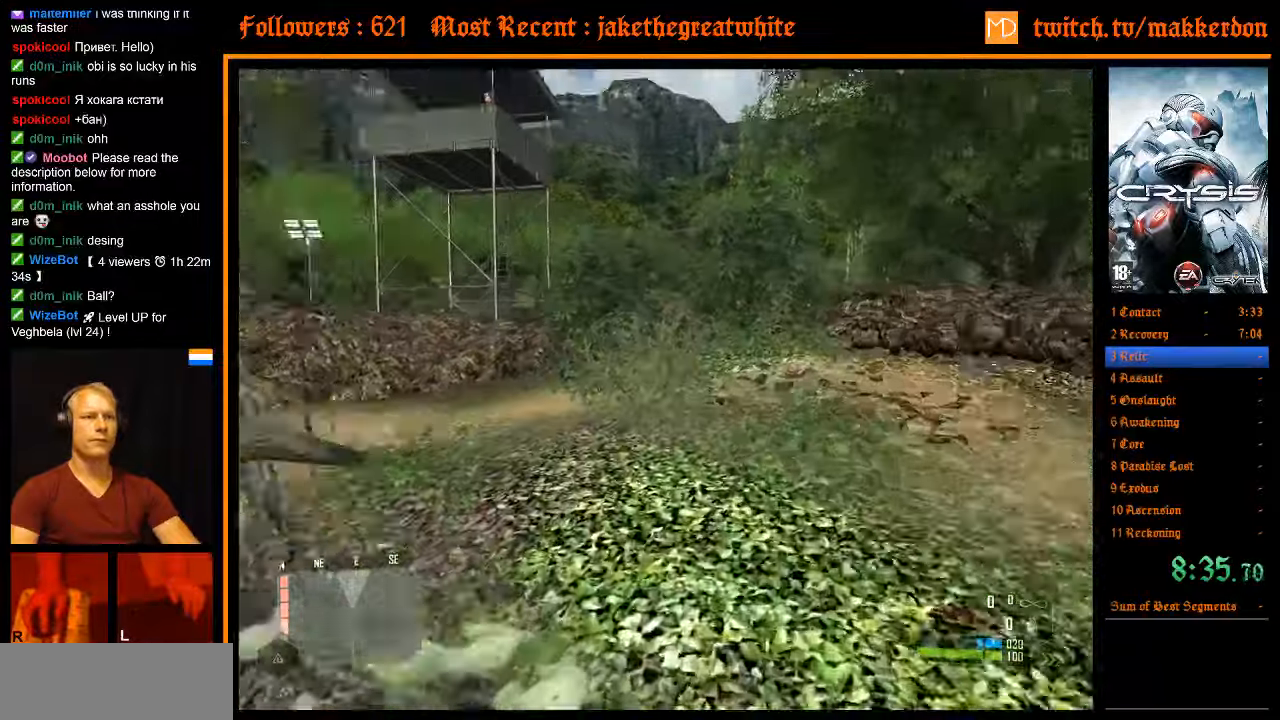
{"keys": ["w"], "mouse": [], "events": []}
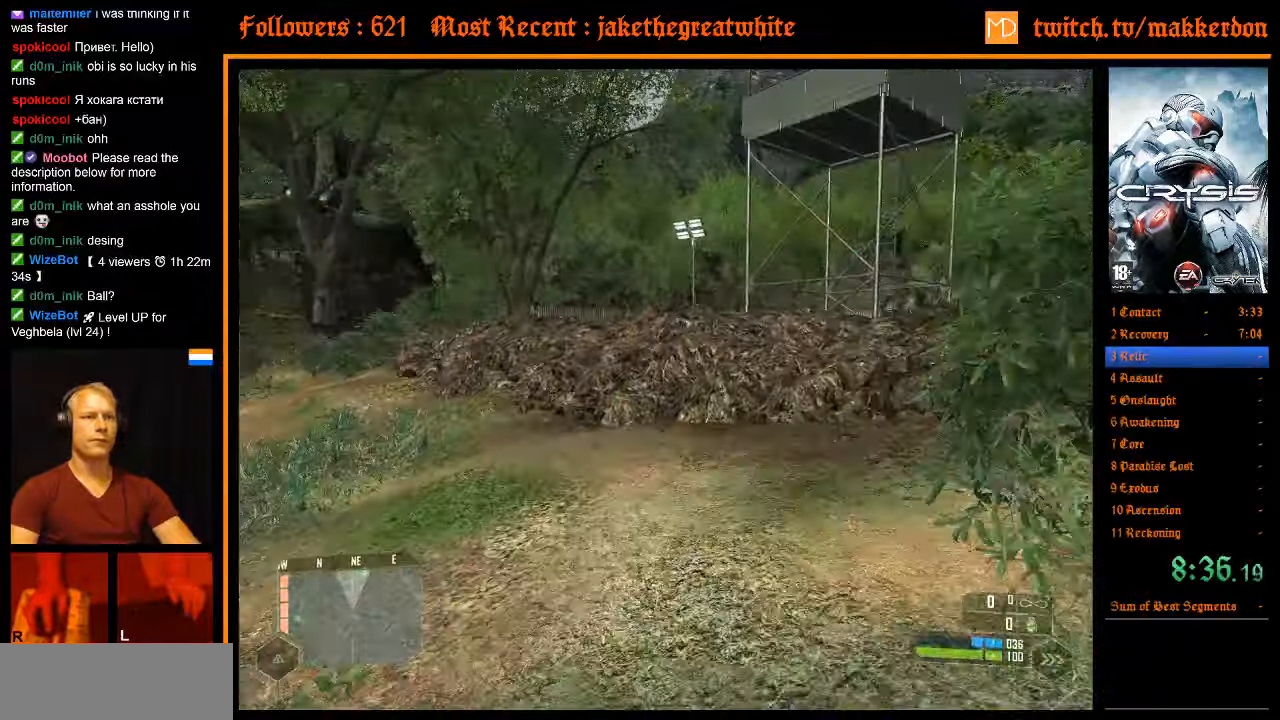
{"keys": ["a", "shift", "space", "w"], "mouse": [], "events": [[350, "space", "down"], [400, "a", "down"], [400, "shift", "down"]]}
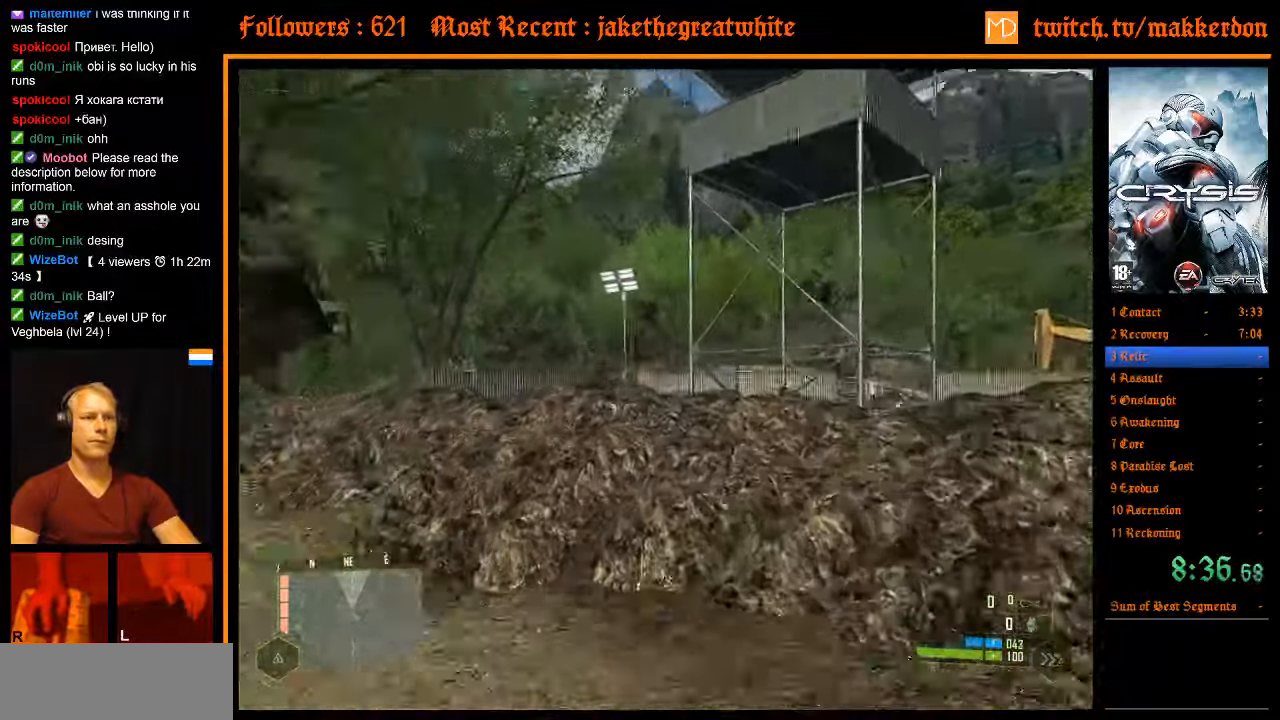
{"keys": ["w"], "mouse": [], "events": [[33, "space", "up"], [183, "shift", "up"], [233, "a", "up"]]}
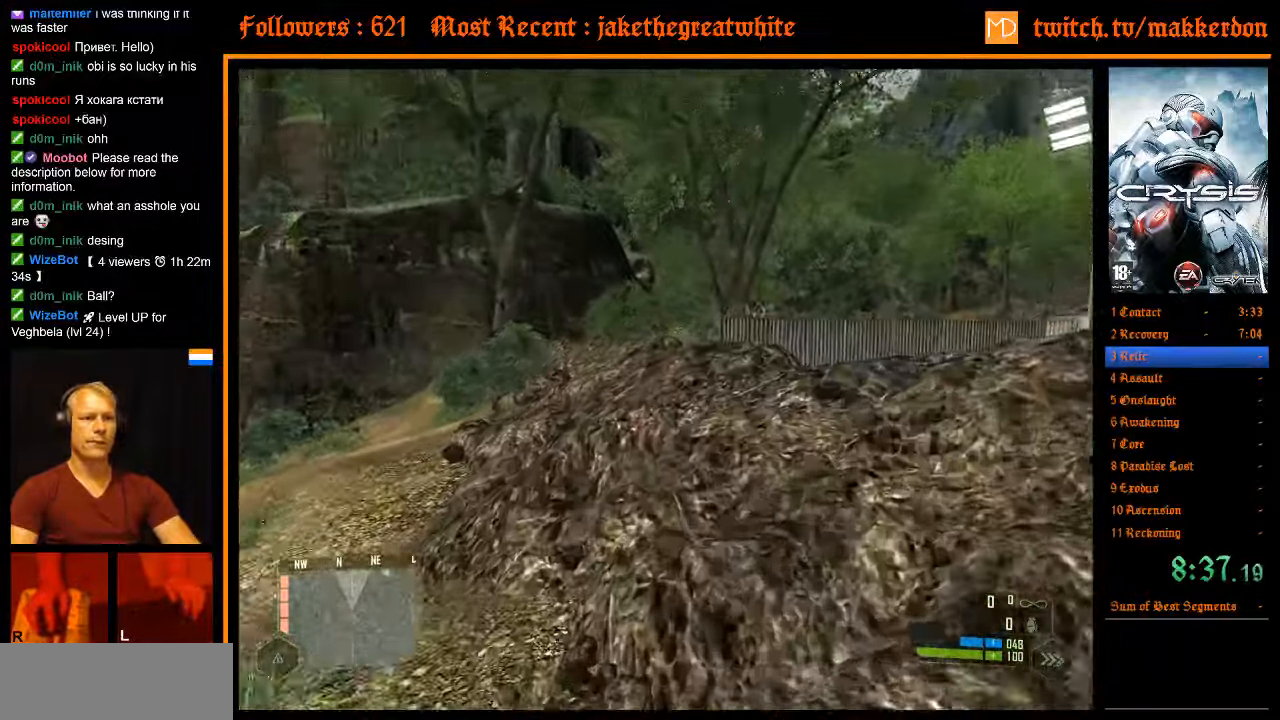
{"keys": ["w"], "mouse": [], "events": []}
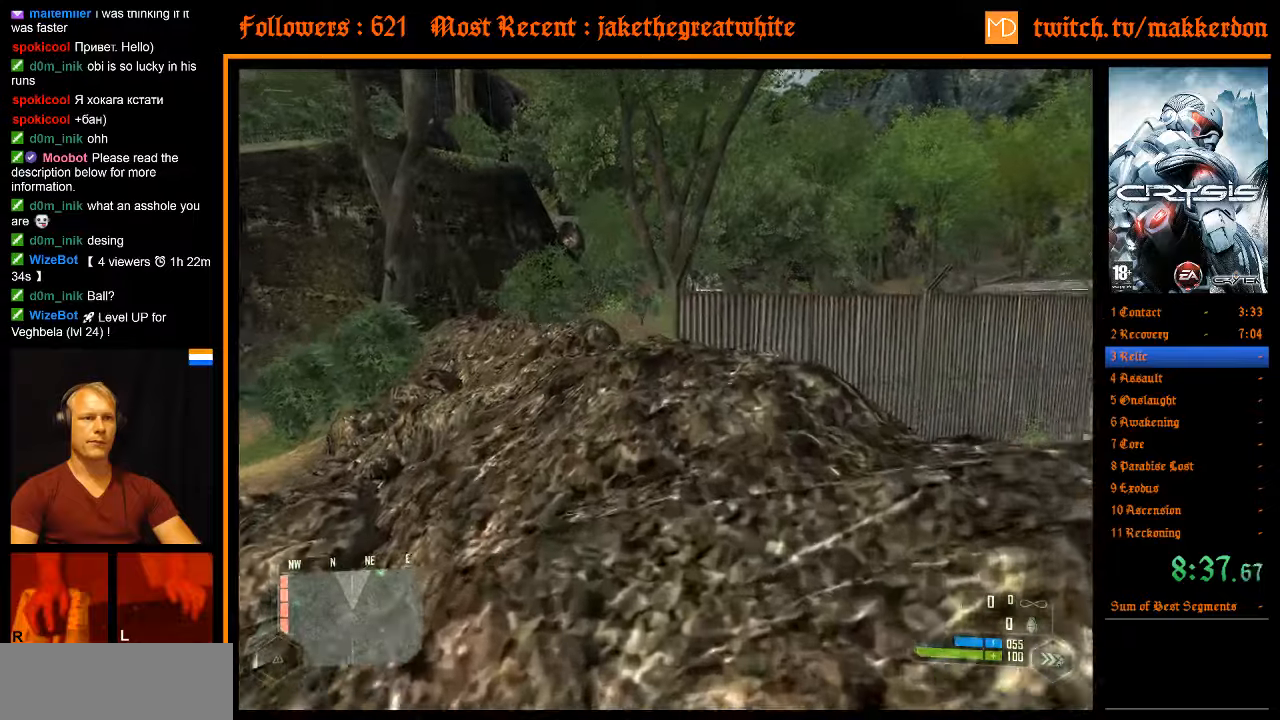
{"keys": ["w"], "mouse": [], "events": []}
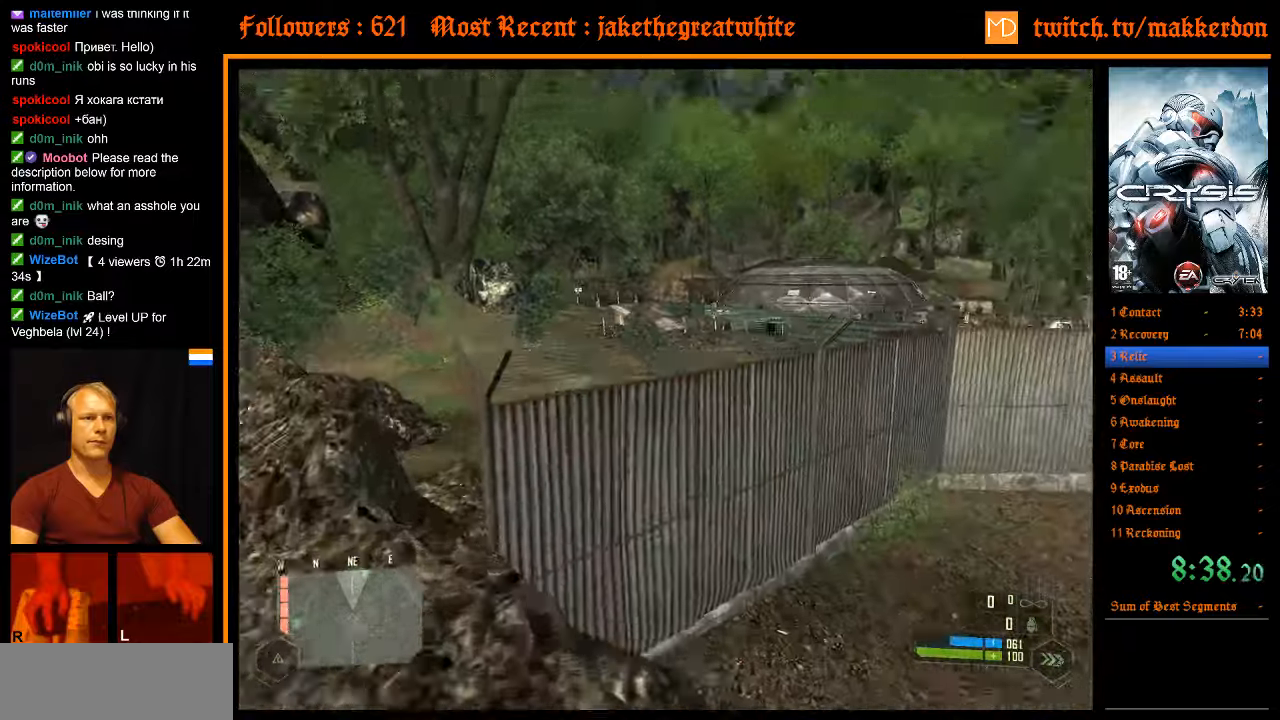
{"keys": ["d", "shift", "w"], "mouse": [], "events": [[33, "space", "down"], [83, "a", "down"], [83, "shift", "down"], [183, "space", "up"], [267, "a", "up"], [267, "d", "down"]]}